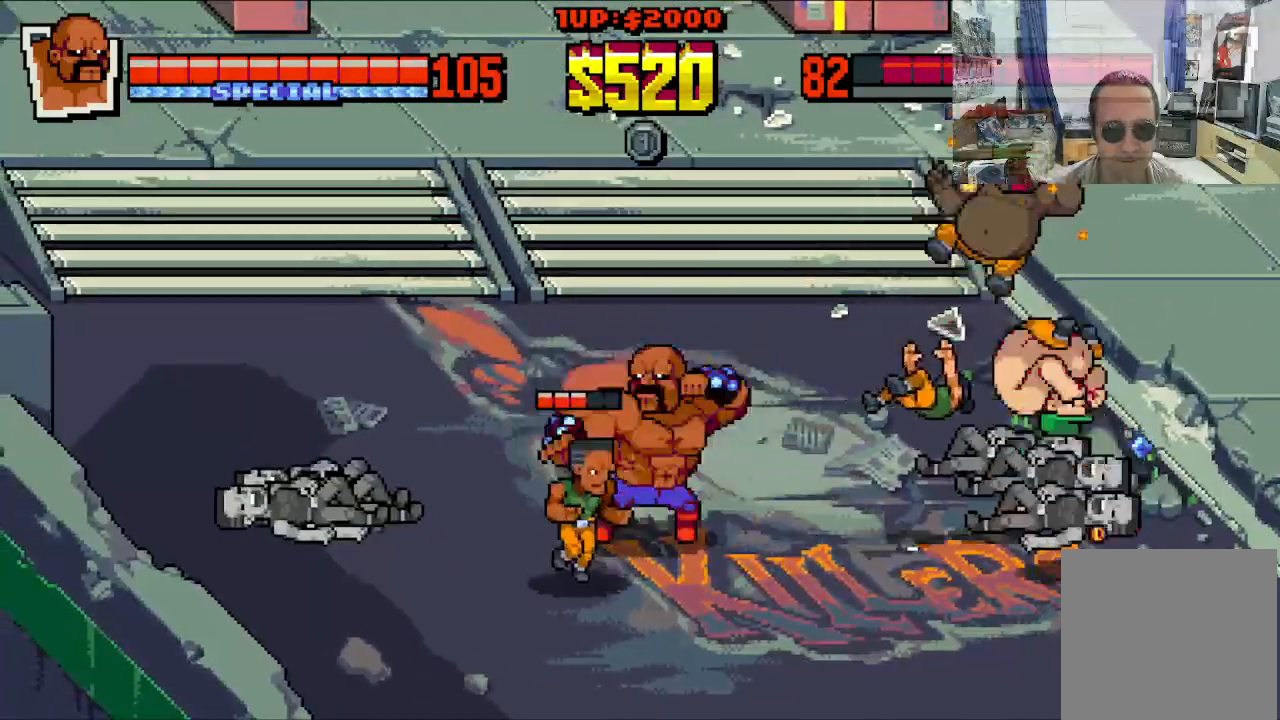
Gameplay with a controller (Xbox layout); each line is a JSON object with the inputs held at the frame after it. "events" lists button and stick changes between this image and that frame as [ms after this image, input, new state], when the widget could be followed in between. Not read: L1 L3 R1 R3 right_stick.
{"buttons": ["DPAD_DOWN", "DPAD_LEFT"], "left_stick": "center", "events": [[133, "X", "up"]]}
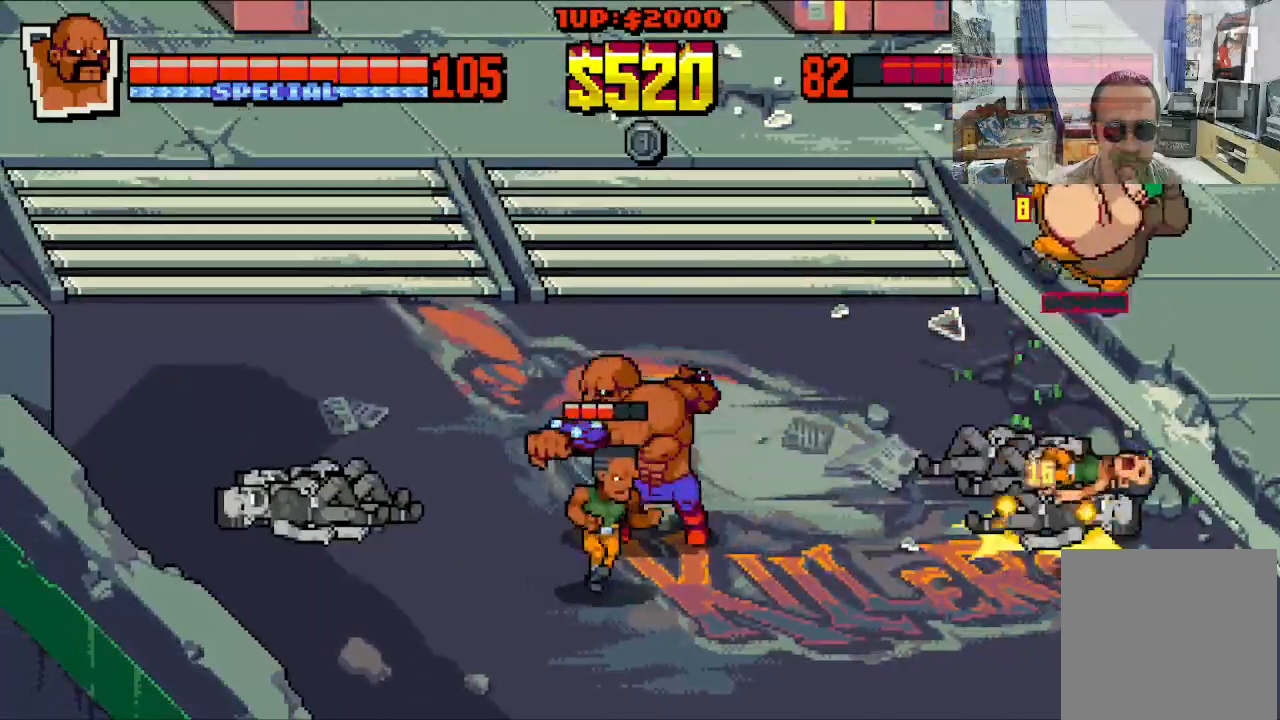
{"buttons": ["X", "DPAD_DOWN", "DPAD_LEFT"], "left_stick": "center", "events": [[350, "X", "down"], [450, "X", "up"], [500, "X", "down"]]}
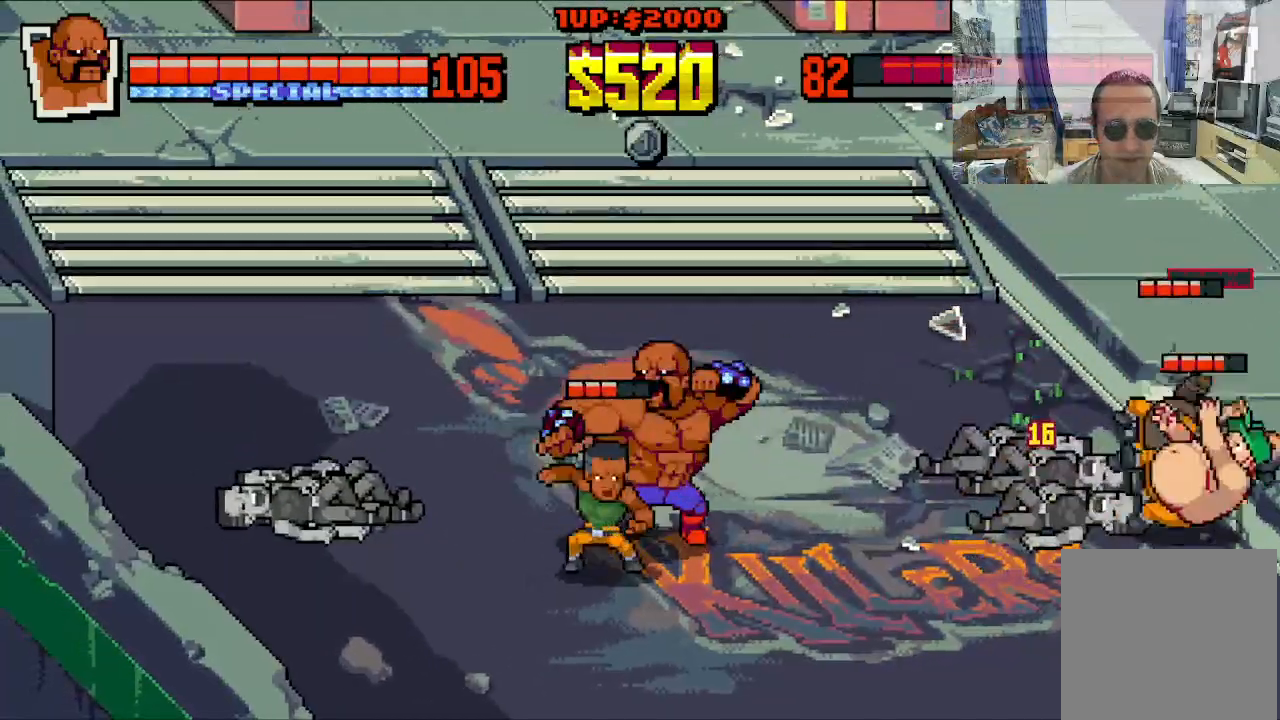
{"buttons": ["X", "DPAD_DOWN", "DPAD_LEFT"], "left_stick": "center", "events": []}
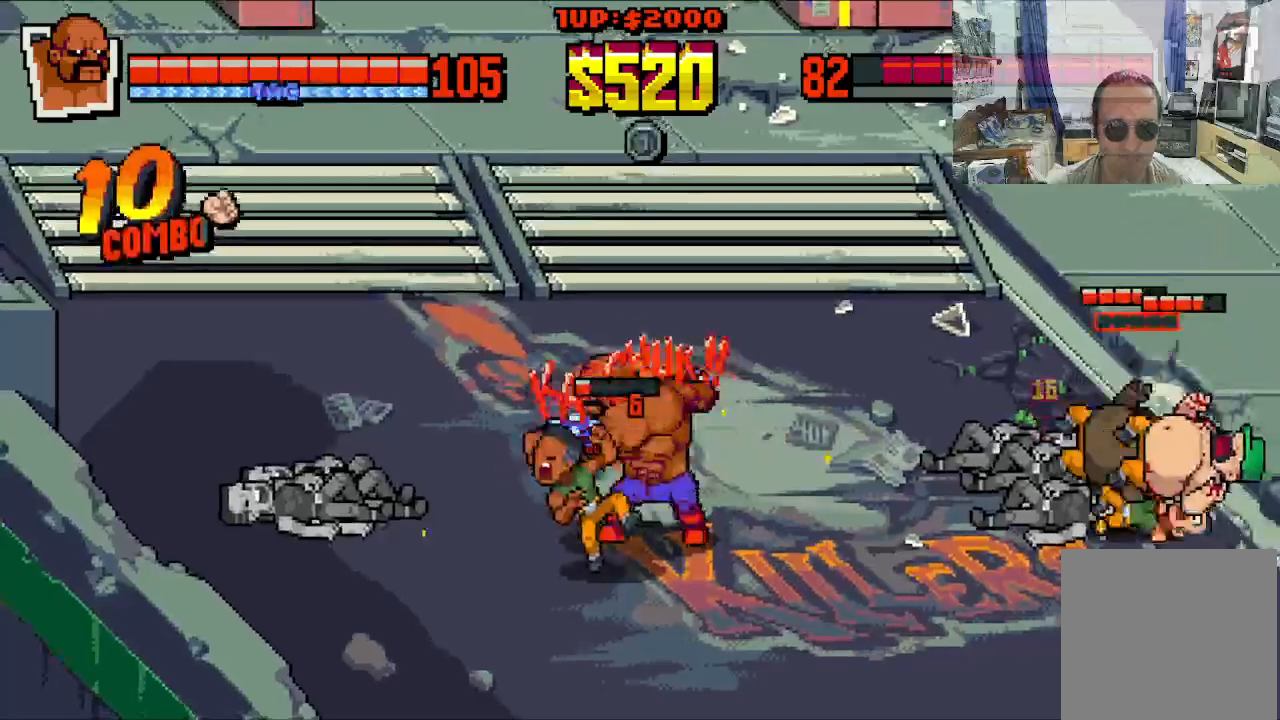
{"buttons": ["X", "DPAD_DOWN", "DPAD_LEFT"], "left_stick": "center", "events": []}
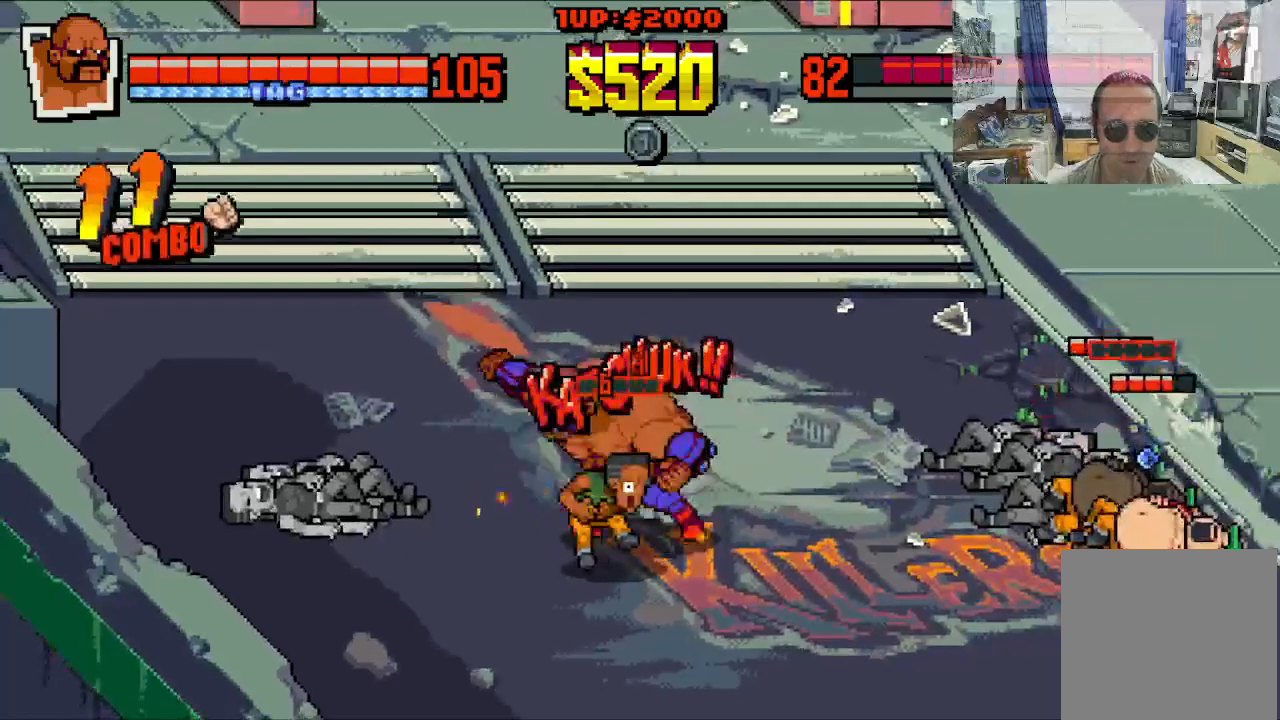
{"buttons": ["DPAD_DOWN", "DPAD_LEFT"], "left_stick": "center", "events": [[133, "X", "up"], [200, "X", "down"], [317, "X", "up"], [383, "X", "down"], [483, "X", "up"]]}
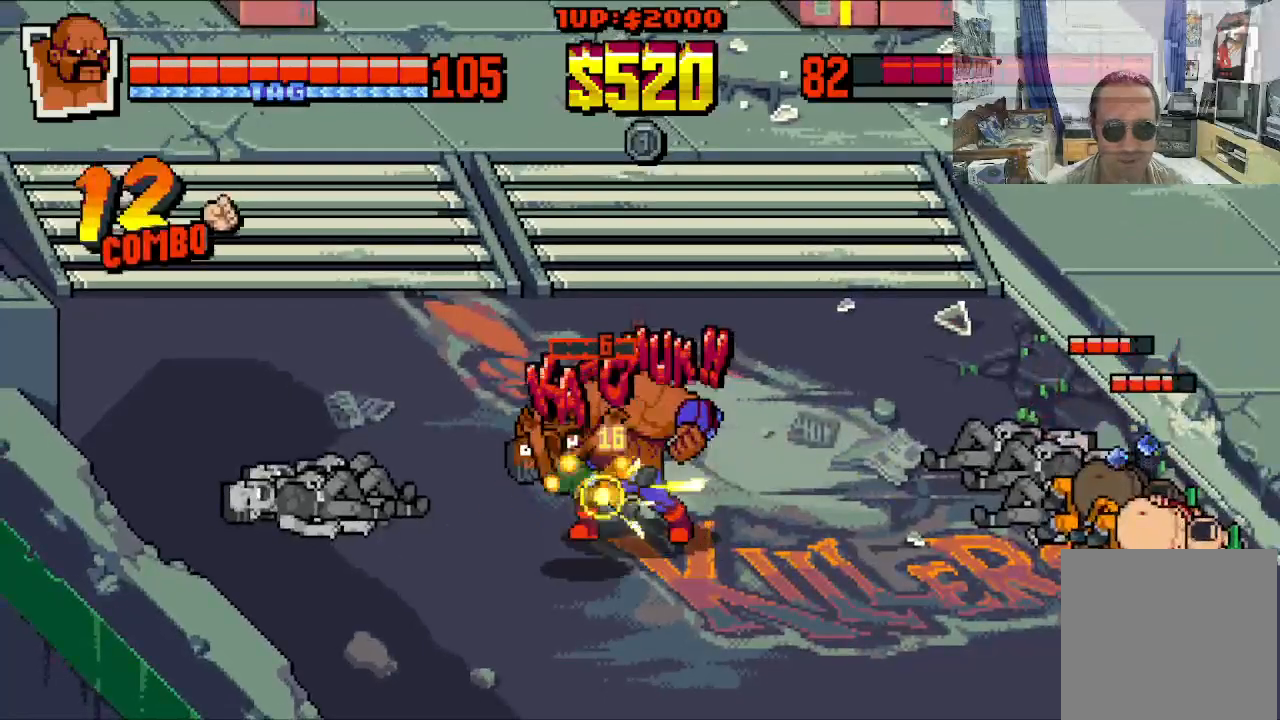
{"buttons": ["DPAD_DOWN", "DPAD_LEFT"], "left_stick": "center", "events": [[33, "X", "down"], [150, "X", "up"], [217, "X", "down"], [350, "X", "up"]]}
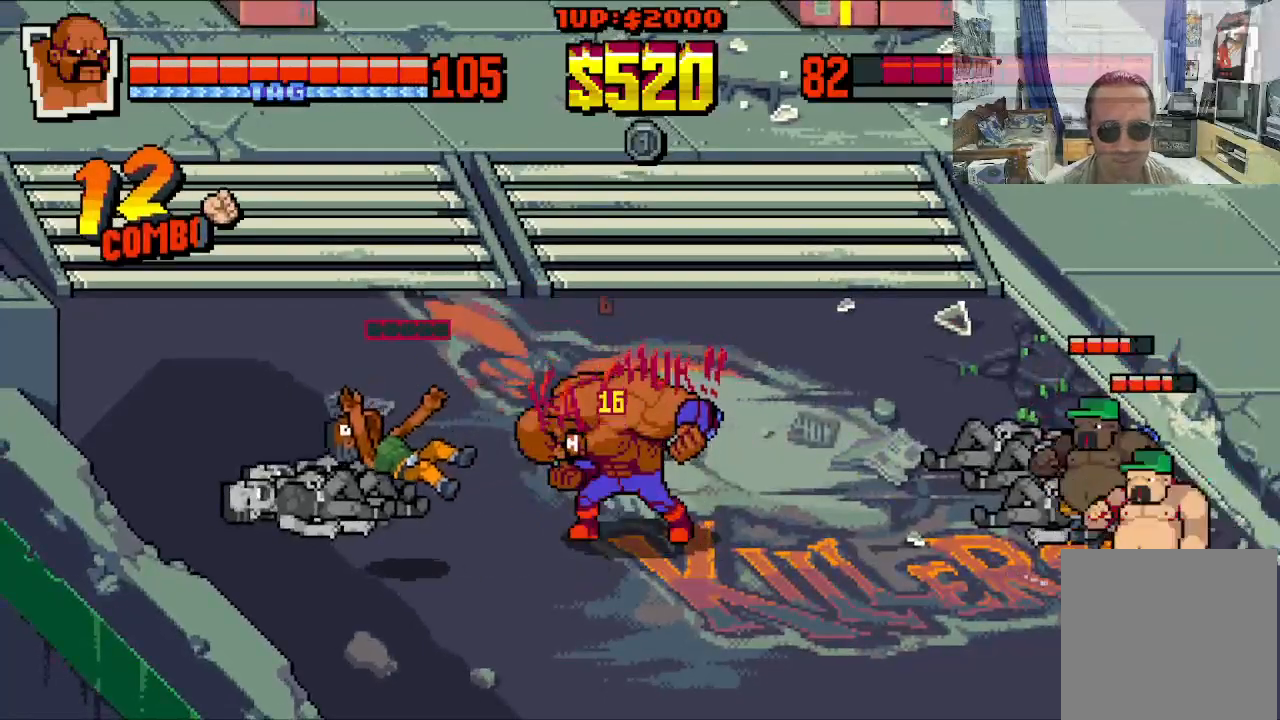
{"buttons": ["DPAD_DOWN", "DPAD_LEFT"], "left_stick": "center", "events": []}
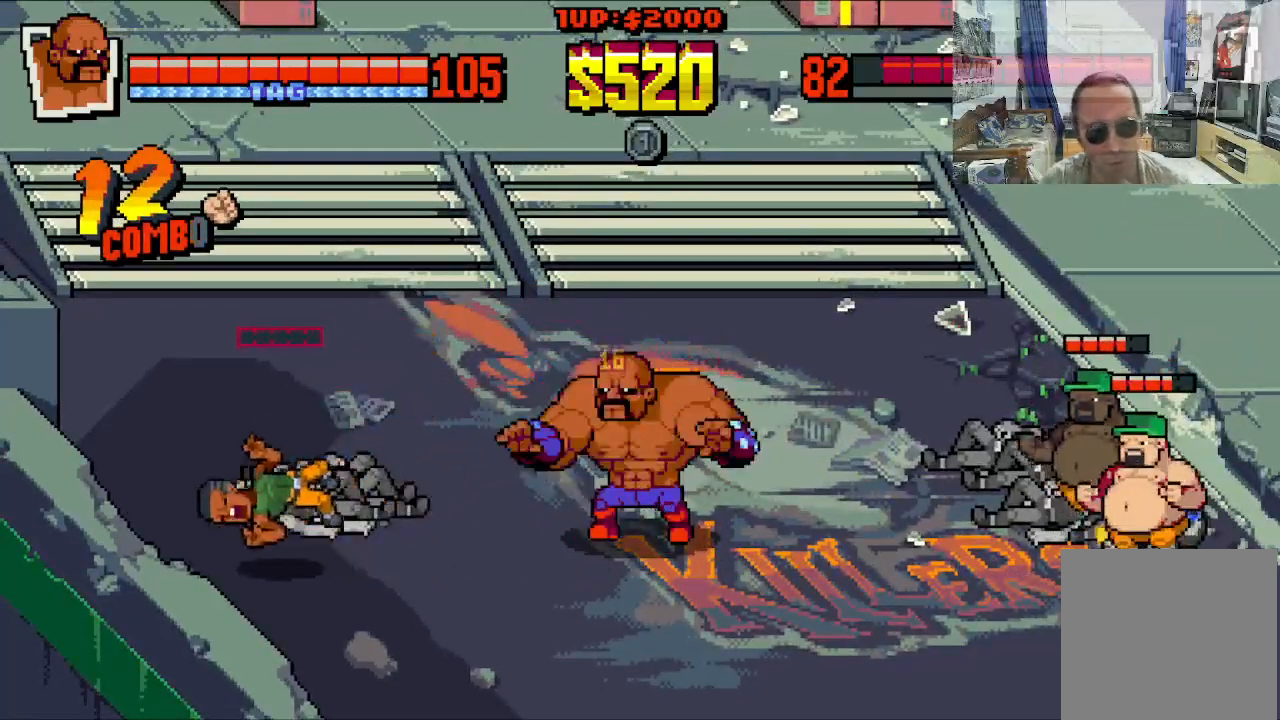
{"buttons": ["DPAD_DOWN", "DPAD_LEFT"], "left_stick": "center", "events": []}
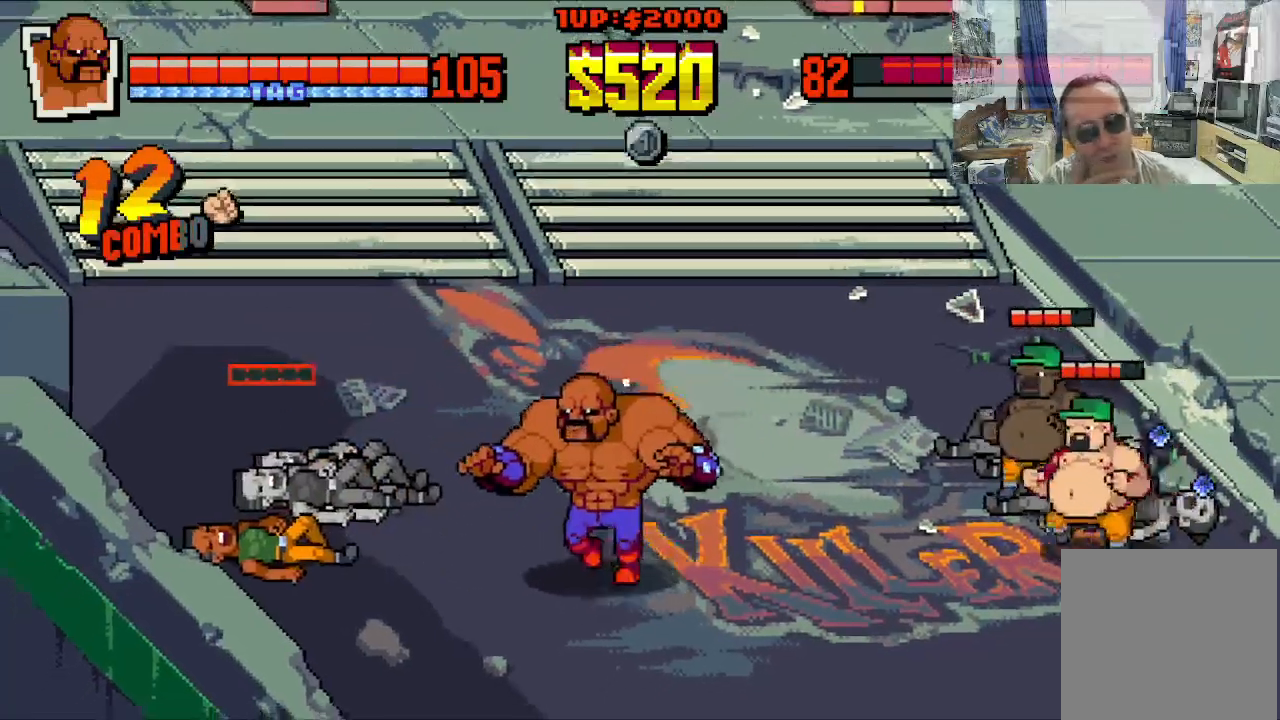
{"buttons": ["DPAD_UP", "DPAD_RIGHT"], "left_stick": "center", "events": [[233, "DPAD_LEFT", "up"], [250, "DPAD_RIGHT", "down"], [317, "DPAD_DOWN", "up"], [433, "DPAD_UP", "down"]]}
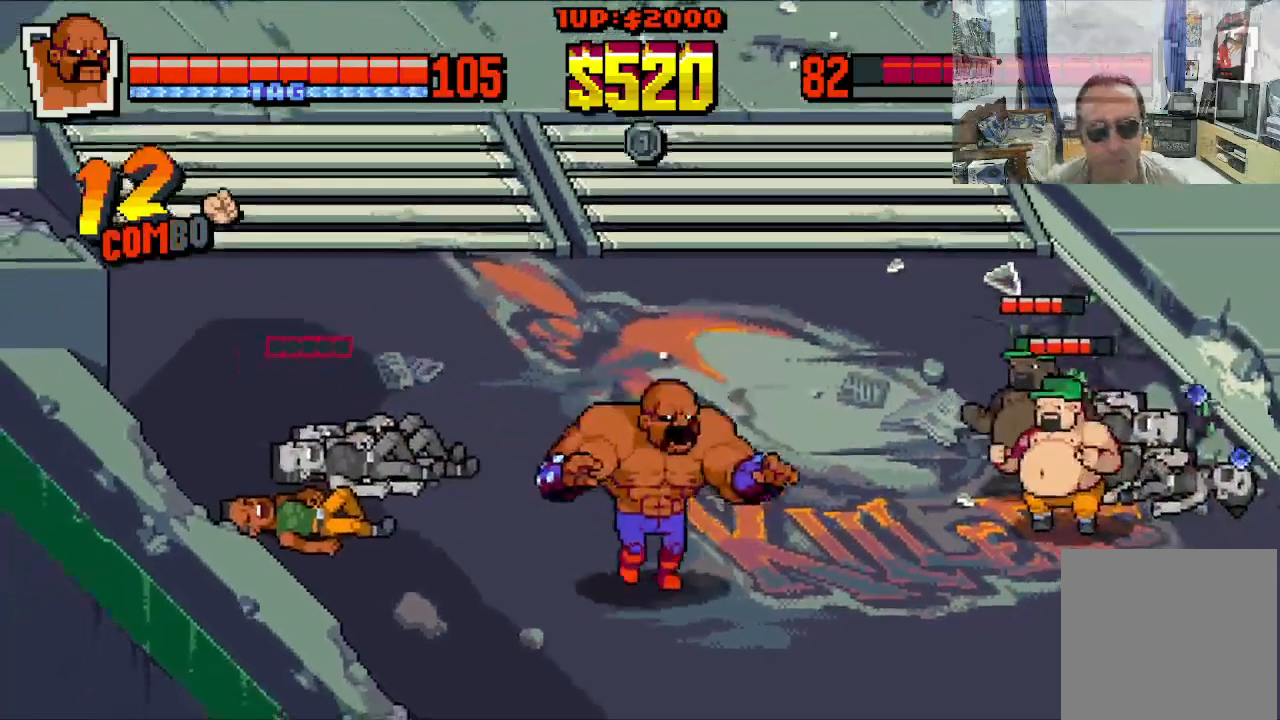
{"buttons": ["DPAD_RIGHT"], "left_stick": "center", "events": [[400, "DPAD_UP", "up"]]}
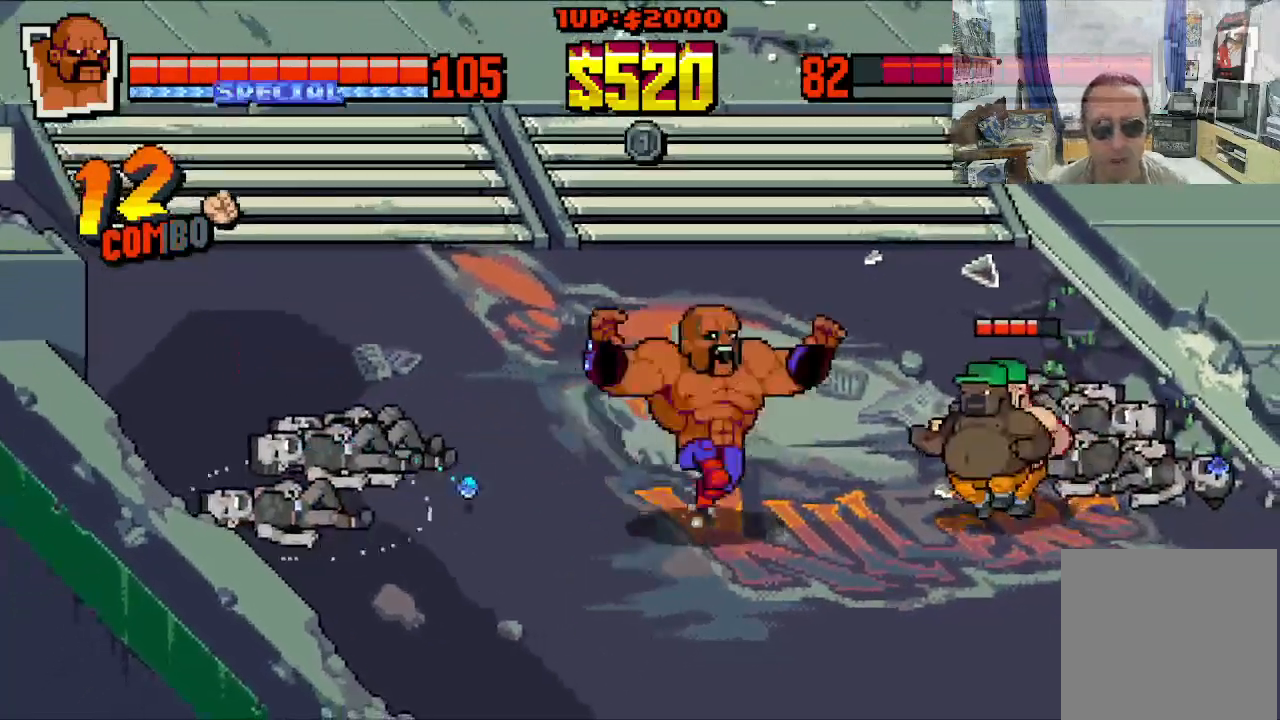
{"buttons": ["X", "DPAD_RIGHT"], "left_stick": "center", "events": [[17, "X", "down"], [400, "X", "up"], [467, "X", "down"]]}
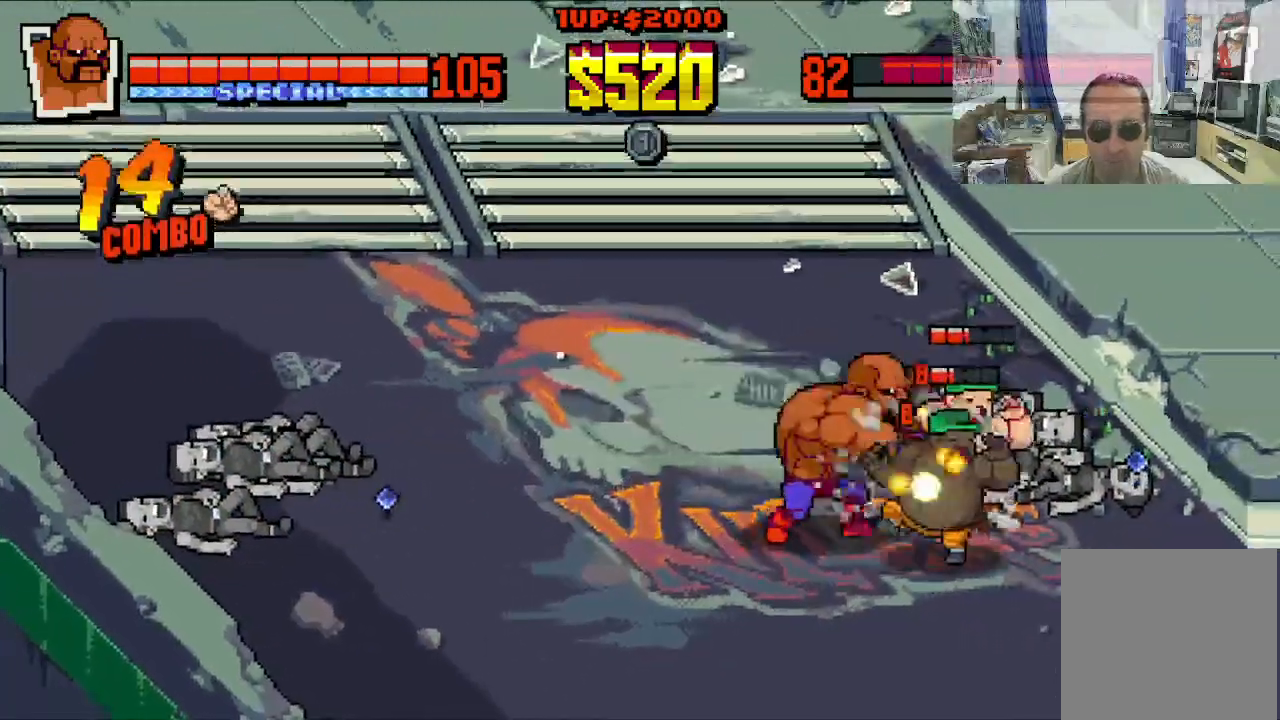
{"buttons": ["X"], "left_stick": "center", "events": [[17, "X", "up"], [67, "X", "down"], [317, "DPAD_RIGHT", "up"]]}
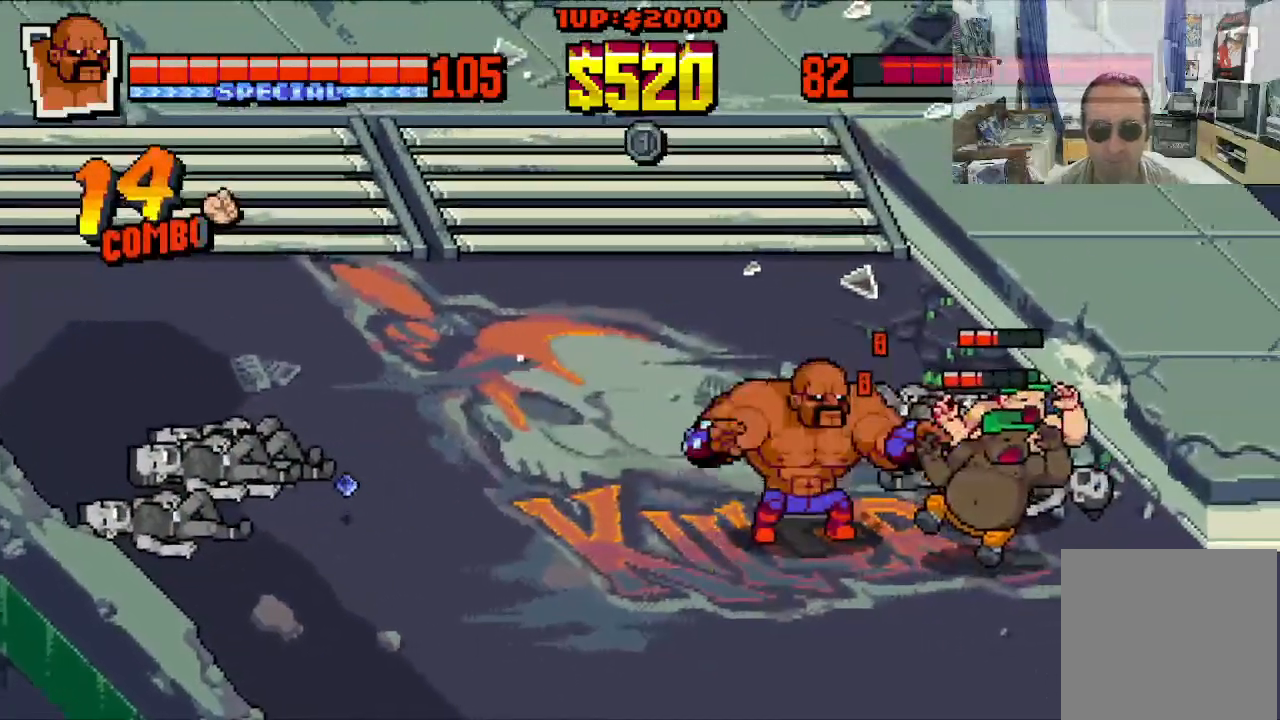
{"buttons": ["X", "DPAD_RIGHT"], "left_stick": "center", "events": [[50, "DPAD_RIGHT", "down"], [250, "X", "up"], [333, "X", "down"], [433, "X", "up"], [483, "X", "down"]]}
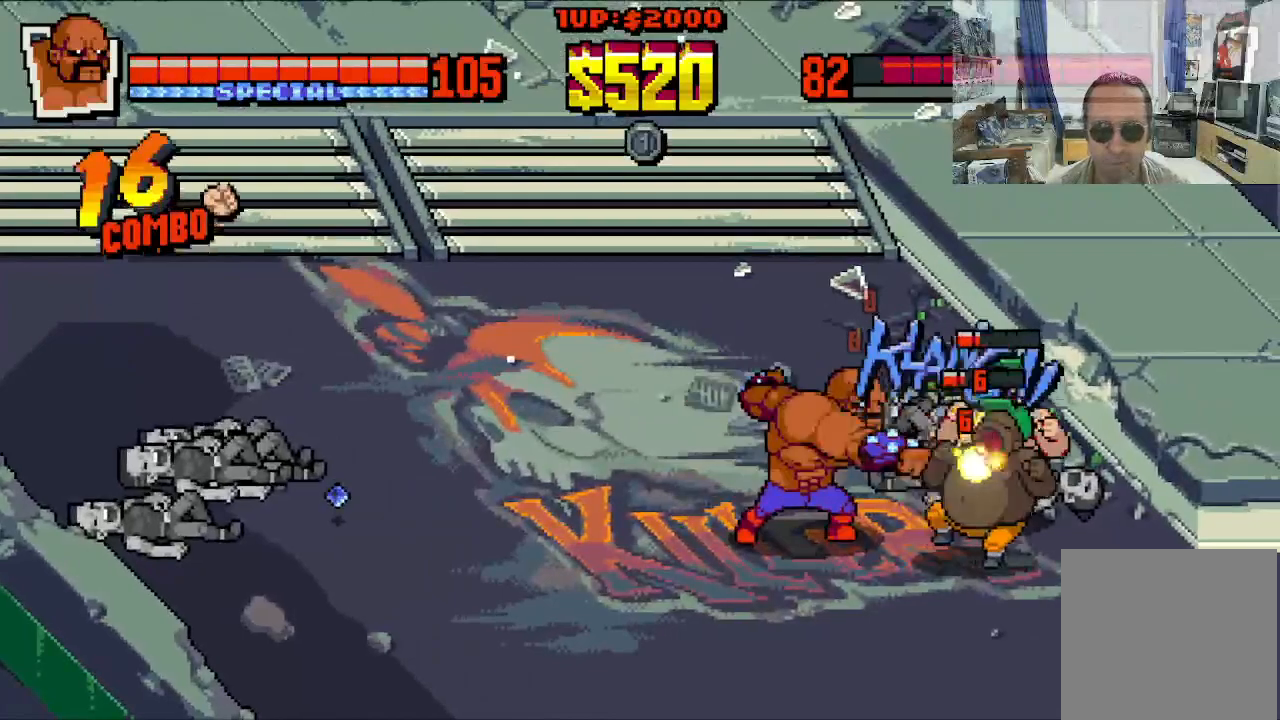
{"buttons": ["X", "DPAD_RIGHT"], "left_stick": "center", "events": [[83, "X", "up"], [167, "X", "down"], [267, "X", "up"], [333, "X", "down"], [417, "X", "up"], [500, "X", "down"]]}
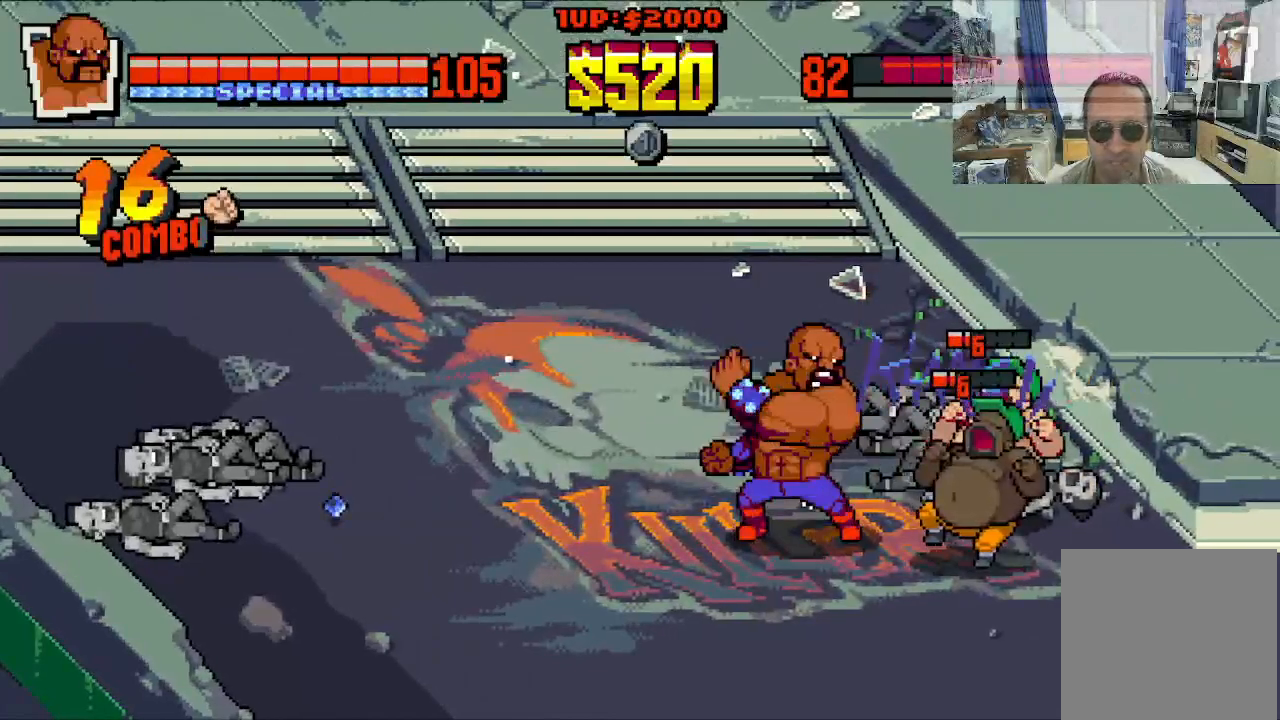
{"buttons": ["DPAD_RIGHT"], "left_stick": "center", "events": [[83, "X", "up"], [167, "X", "down"], [433, "X", "up"]]}
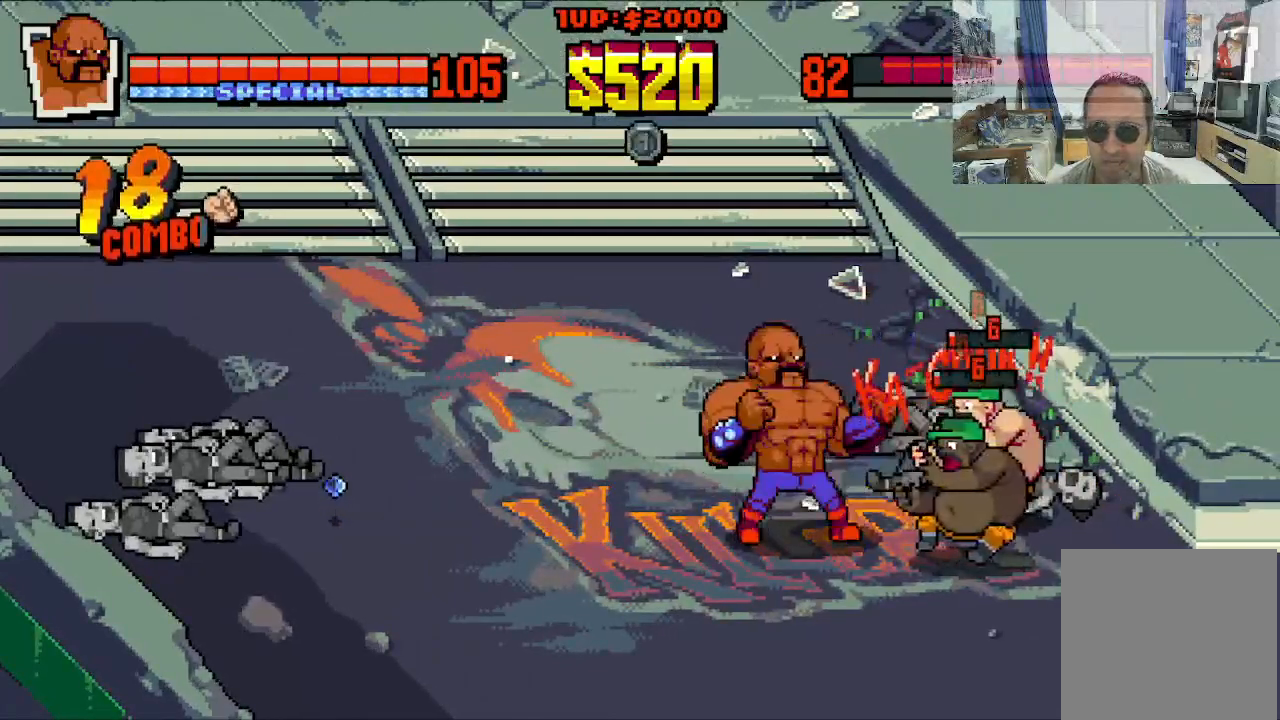
{"buttons": ["DPAD_RIGHT"], "left_stick": "center", "events": [[17, "X", "down"], [100, "X", "up"], [183, "X", "down"], [283, "X", "up"], [367, "X", "down"], [467, "X", "up"]]}
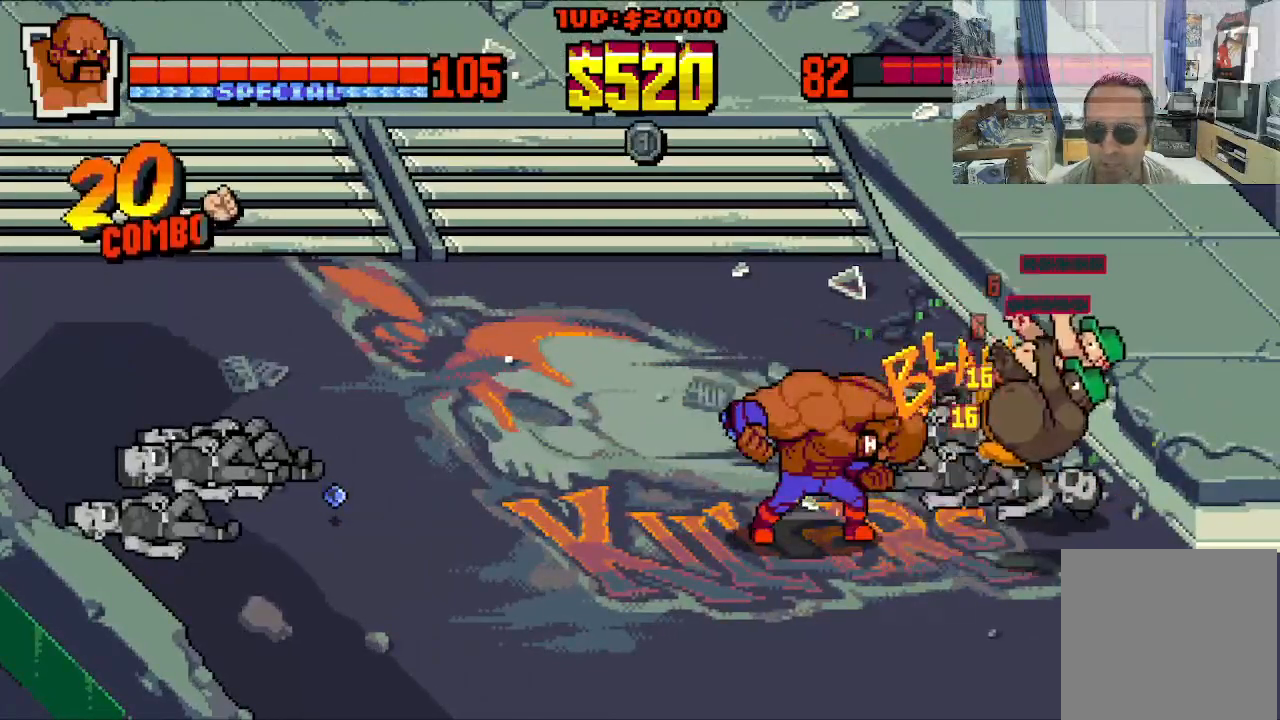
{"buttons": ["DPAD_RIGHT"], "left_stick": "center", "events": [[33, "X", "down"], [133, "X", "up"], [217, "X", "down"], [317, "X", "up"]]}
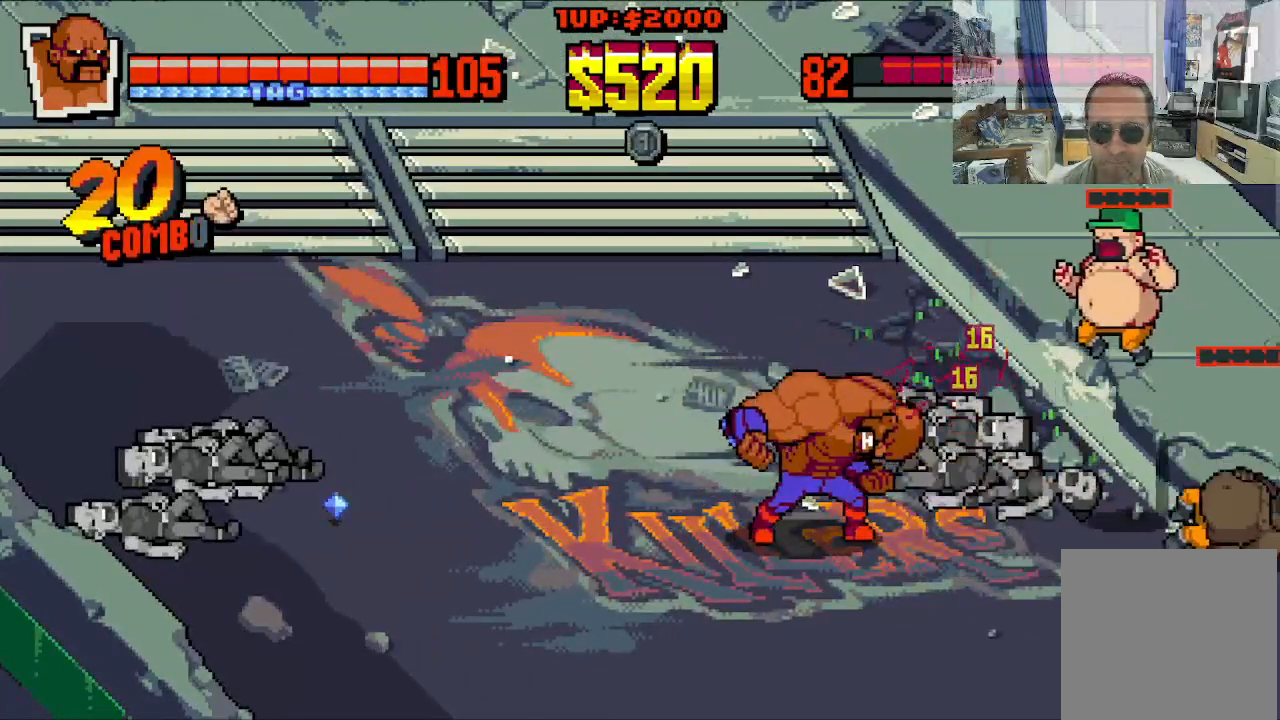
{"buttons": ["DPAD_RIGHT"], "left_stick": "center", "events": []}
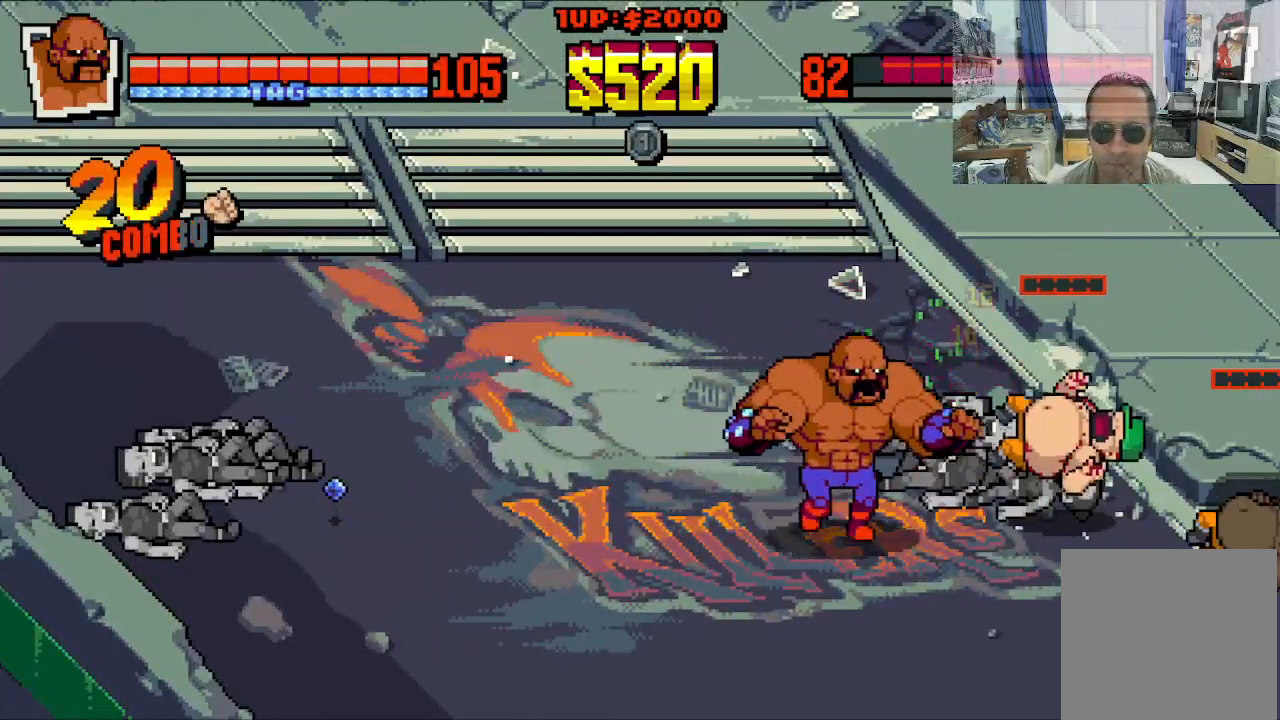
{"buttons": [], "left_stick": "center", "events": [[200, "X", "down"], [333, "X", "up"], [483, "DPAD_RIGHT", "up"]]}
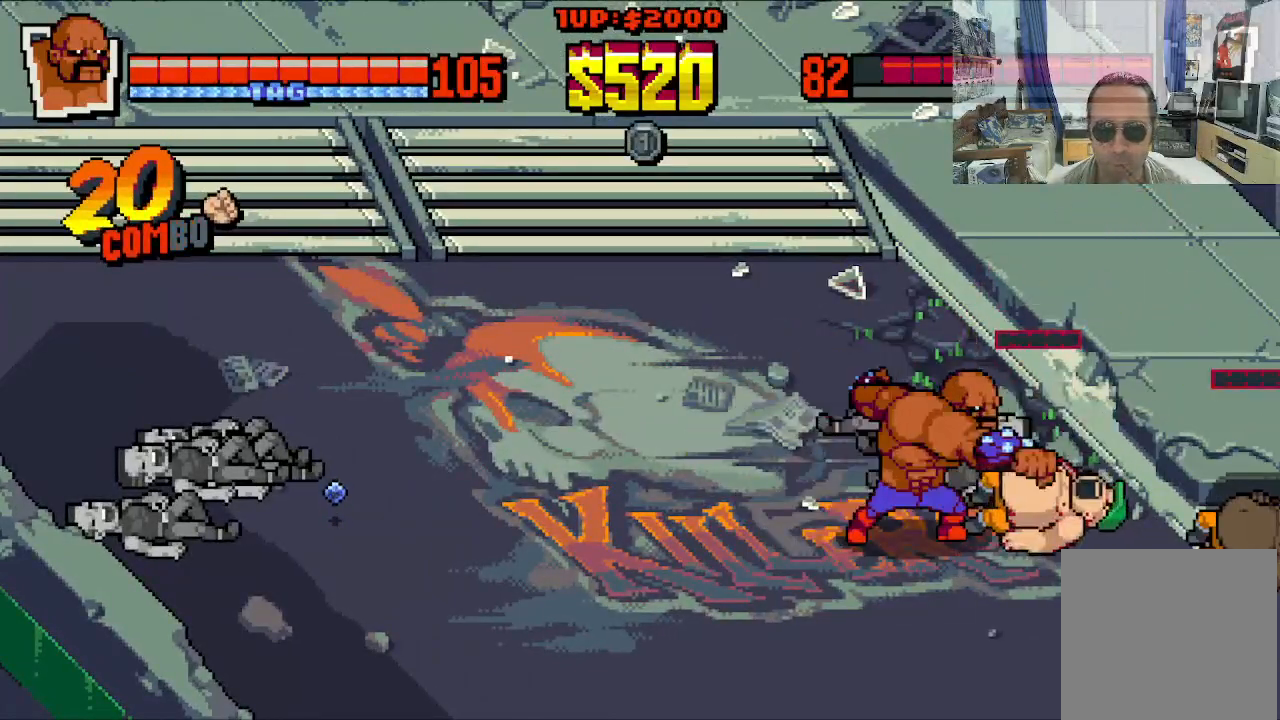
{"buttons": ["DPAD_DOWN", "DPAD_LEFT"], "left_stick": "center", "events": [[433, "DPAD_LEFT", "down"], [450, "DPAD_DOWN", "down"]]}
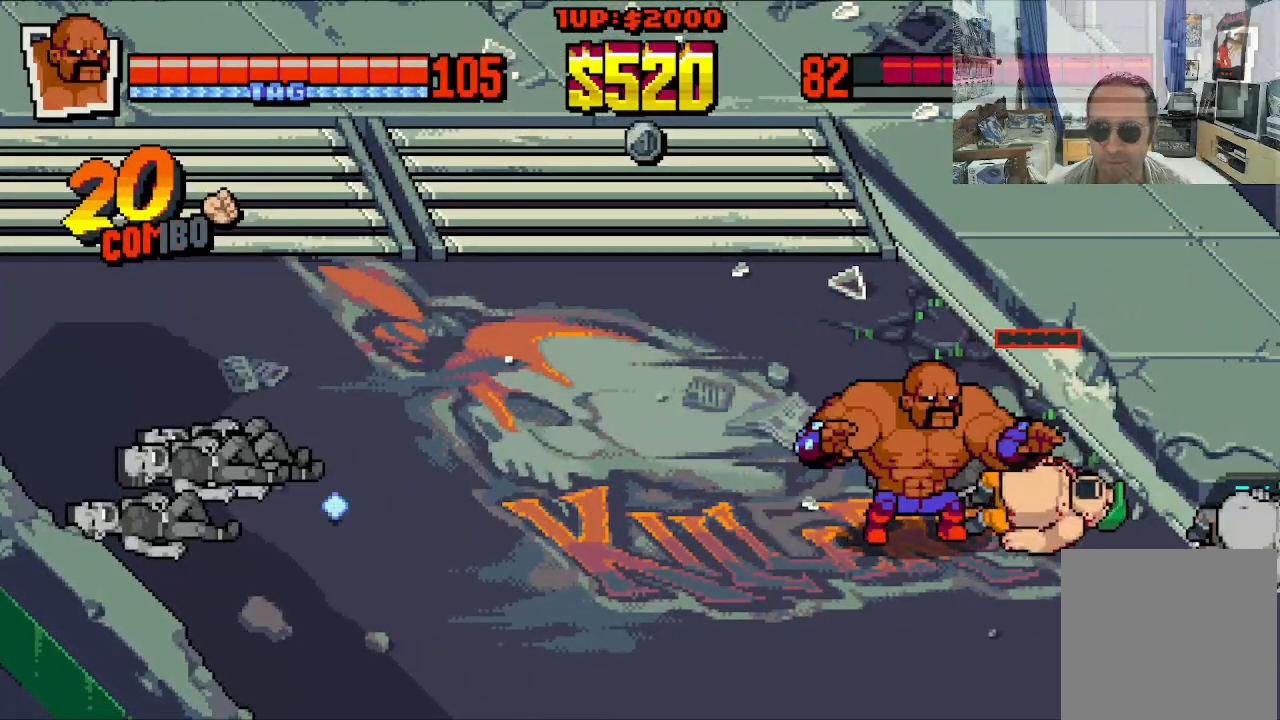
{"buttons": ["START"], "left_stick": "center", "events": [[383, "START", "down"], [400, "DPAD_DOWN", "up"], [450, "DPAD_LEFT", "up"]]}
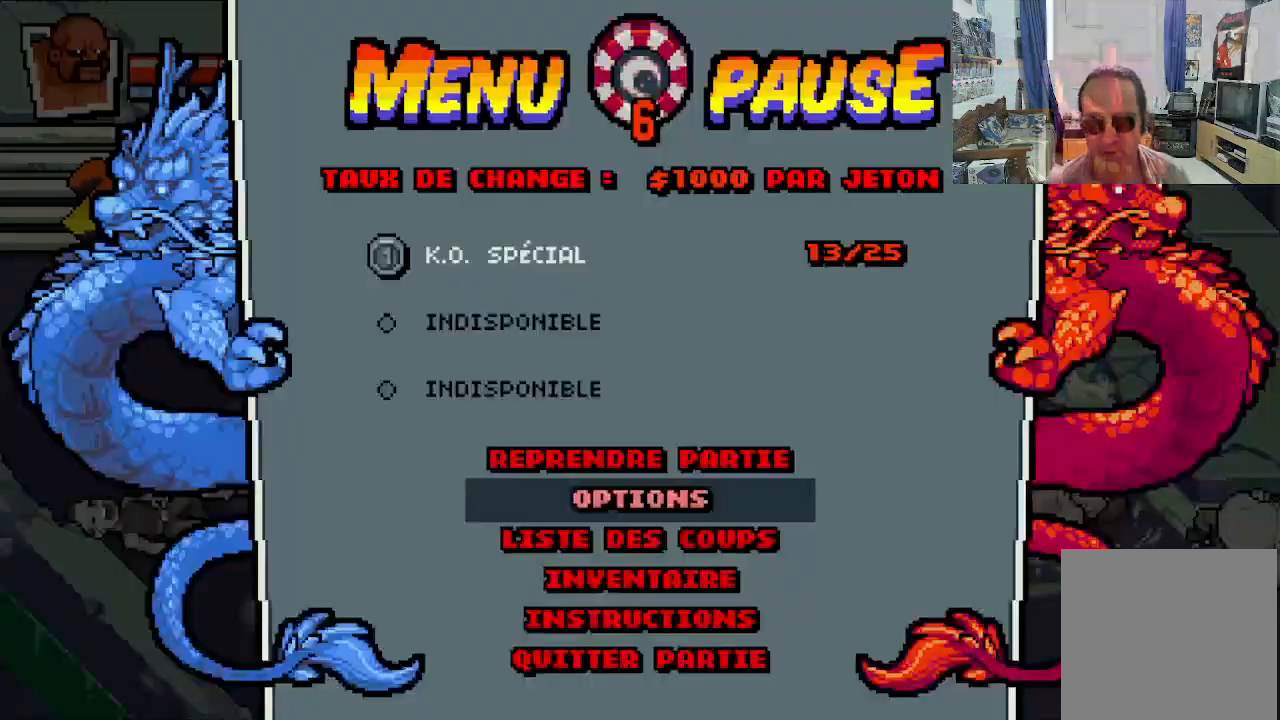
{"buttons": [], "left_stick": "center", "events": [[50, "START", "up"], [450, "DPAD_DOWN", "down"], [500, "DPAD_DOWN", "up"]]}
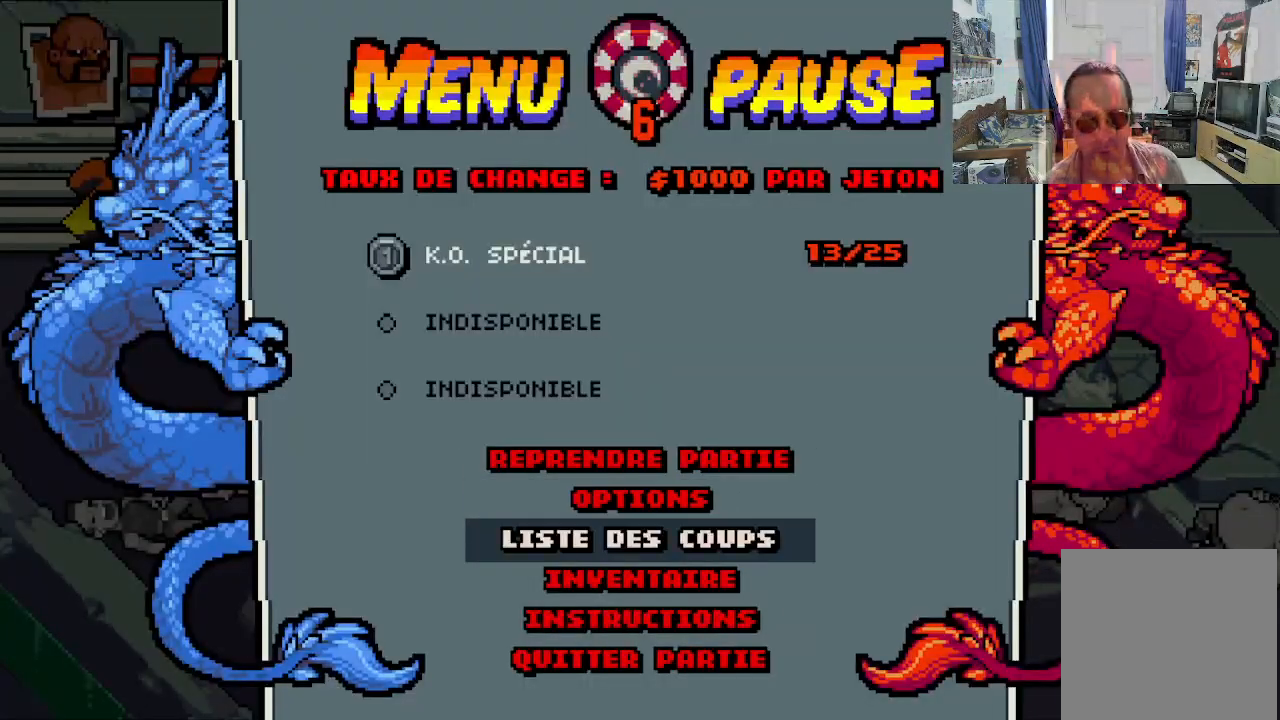
{"buttons": [], "left_stick": "center", "events": [[83, "DPAD_DOWN", "down"], [183, "DPAD_DOWN", "up"], [233, "DPAD_DOWN", "down"], [333, "DPAD_DOWN", "up"], [383, "DPAD_DOWN", "down"], [483, "DPAD_DOWN", "up"]]}
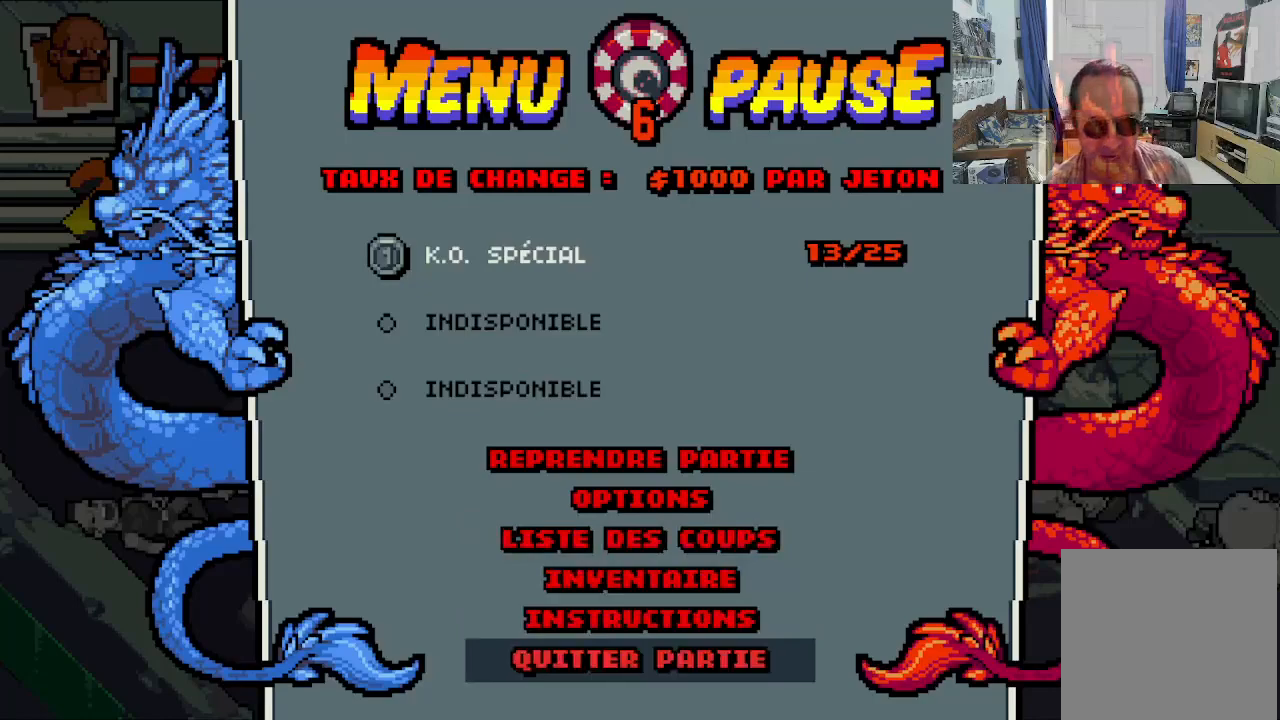
{"buttons": [], "left_stick": "center", "events": [[233, "A", "down"], [333, "A", "up"]]}
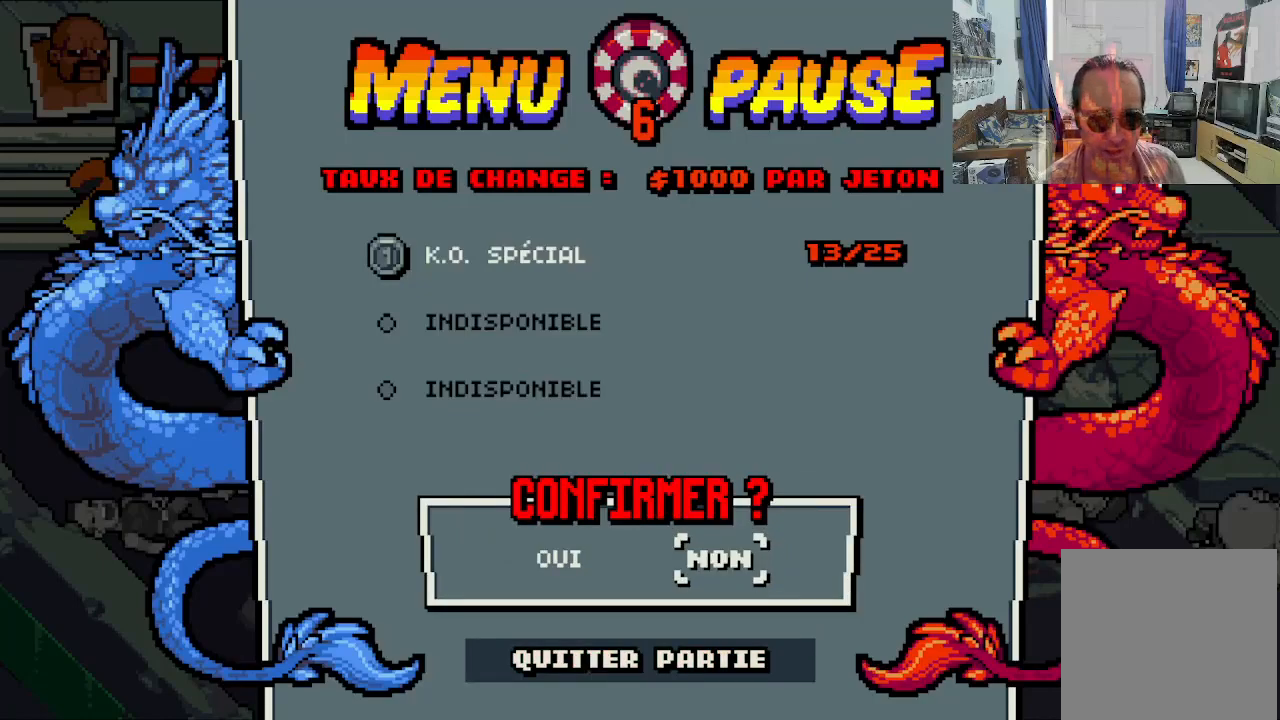
{"buttons": [], "left_stick": "center", "events": [[167, "DPAD_LEFT", "down"], [300, "DPAD_LEFT", "up"], [367, "A", "down"], [483, "A", "up"]]}